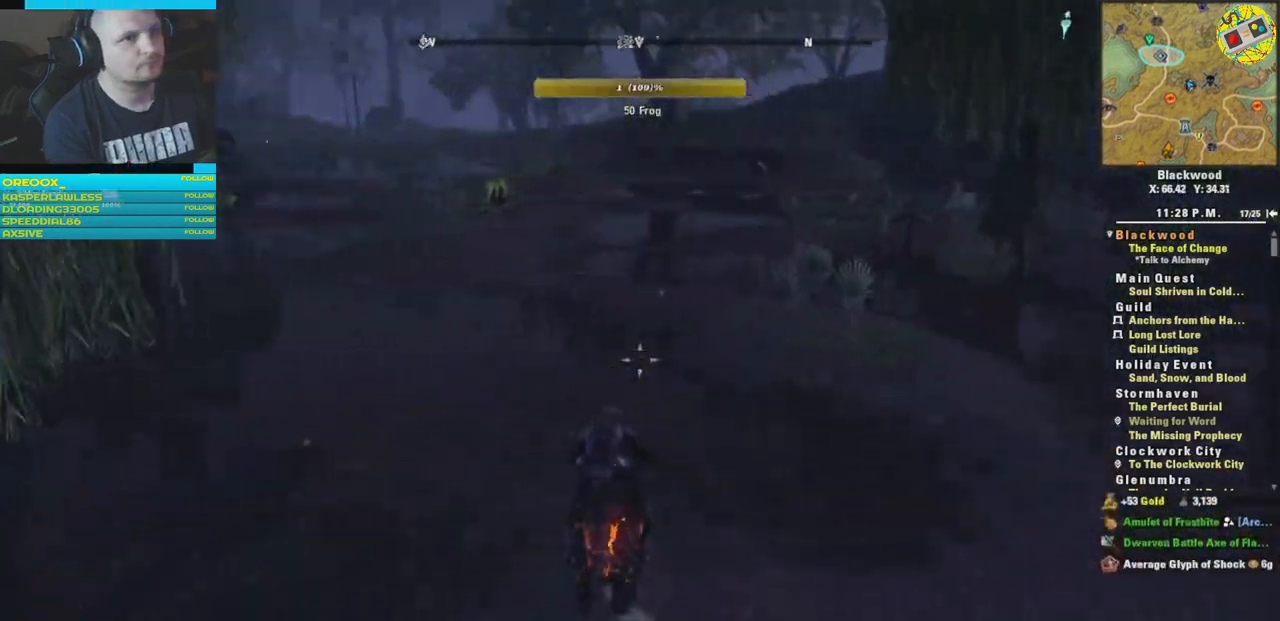
Gameplay with a controller (Xbox layout); each line is a JSON object with the inputs held at the frame after it. "events" lists button and stick changes between this image and that frame as [ms after this image, input, new state], when the widget could be followed in between.
{"buttons": [], "left_stick": "up", "right_stick": "center", "events": [[117, "right_stick", "center"]]}
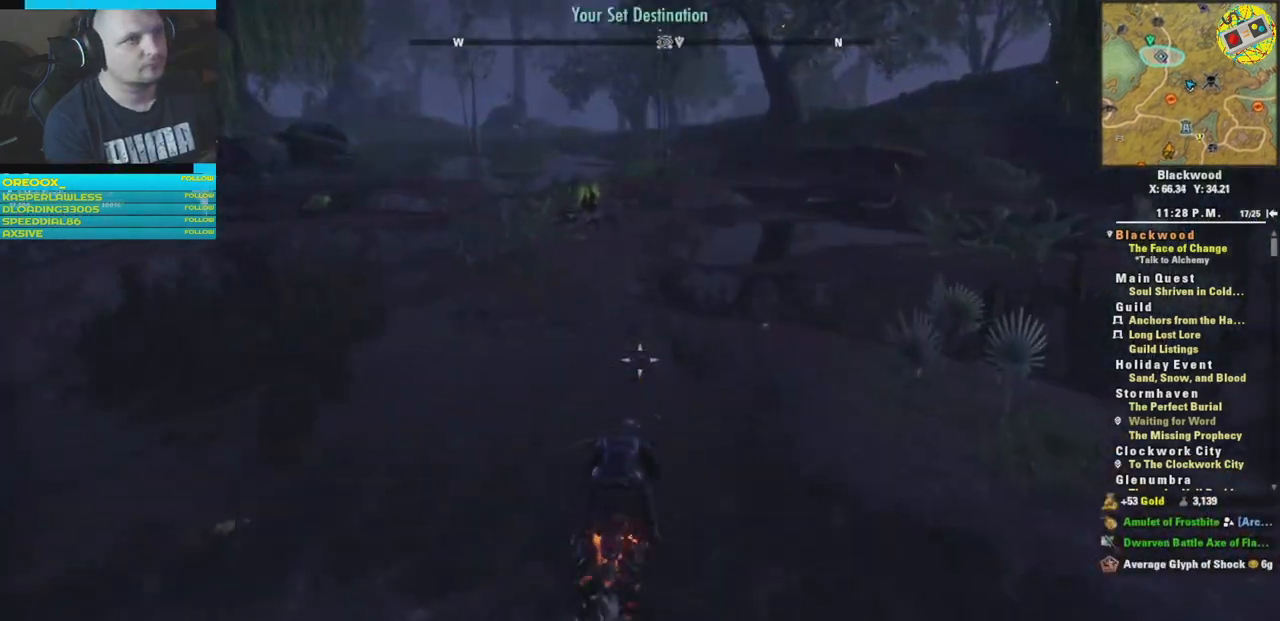
{"buttons": [], "left_stick": "up", "right_stick": "center", "events": [[16, "L3", "down"], [166, "L3", "up"]]}
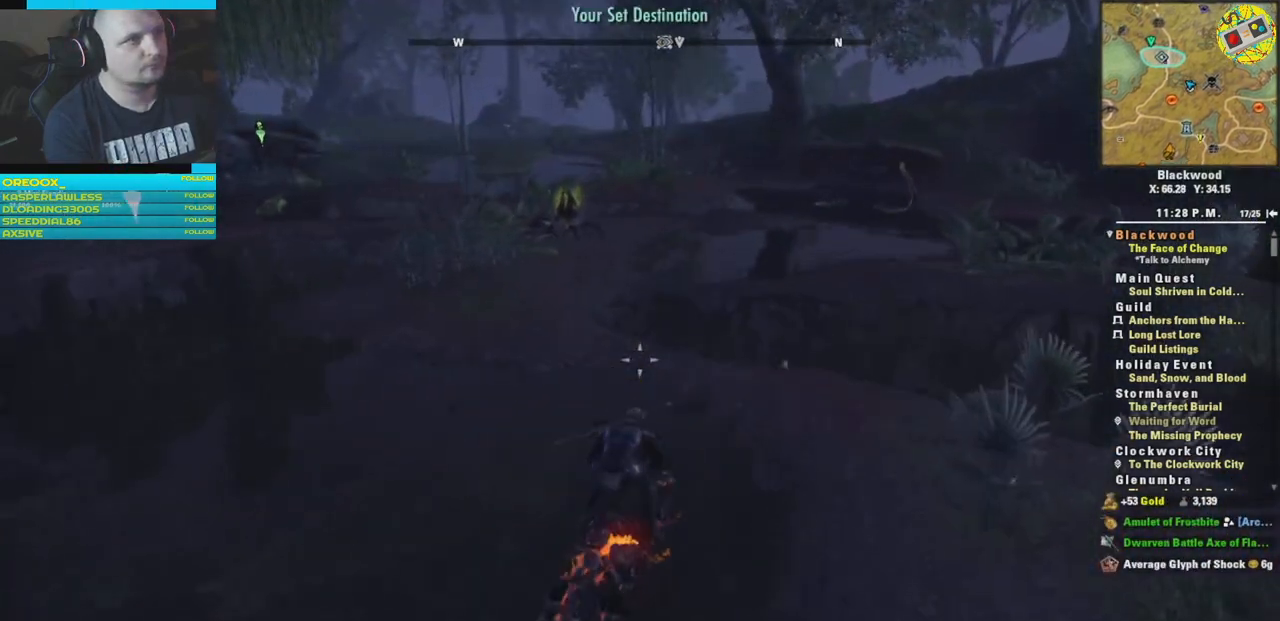
{"buttons": [], "left_stick": "up", "right_stick": "left", "events": [[417, "right_stick", "left"]]}
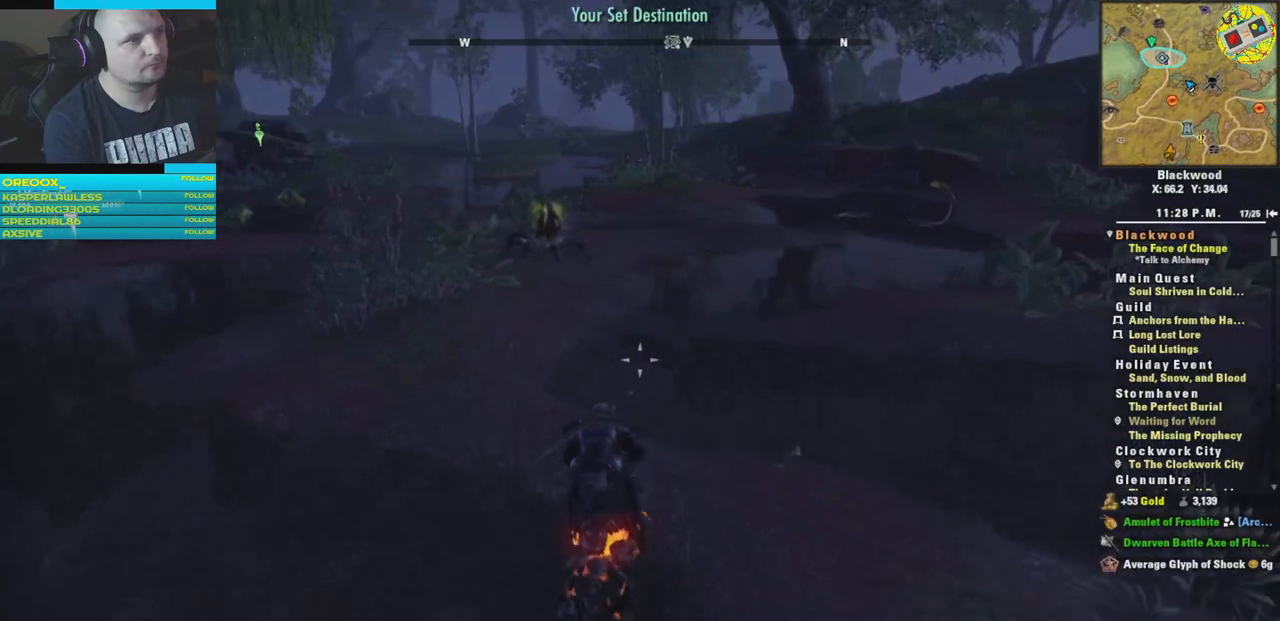
{"buttons": [], "left_stick": "up", "right_stick": "center", "events": [[150, "right_stick", "center"], [200, "L3", "down"], [400, "L3", "up"]]}